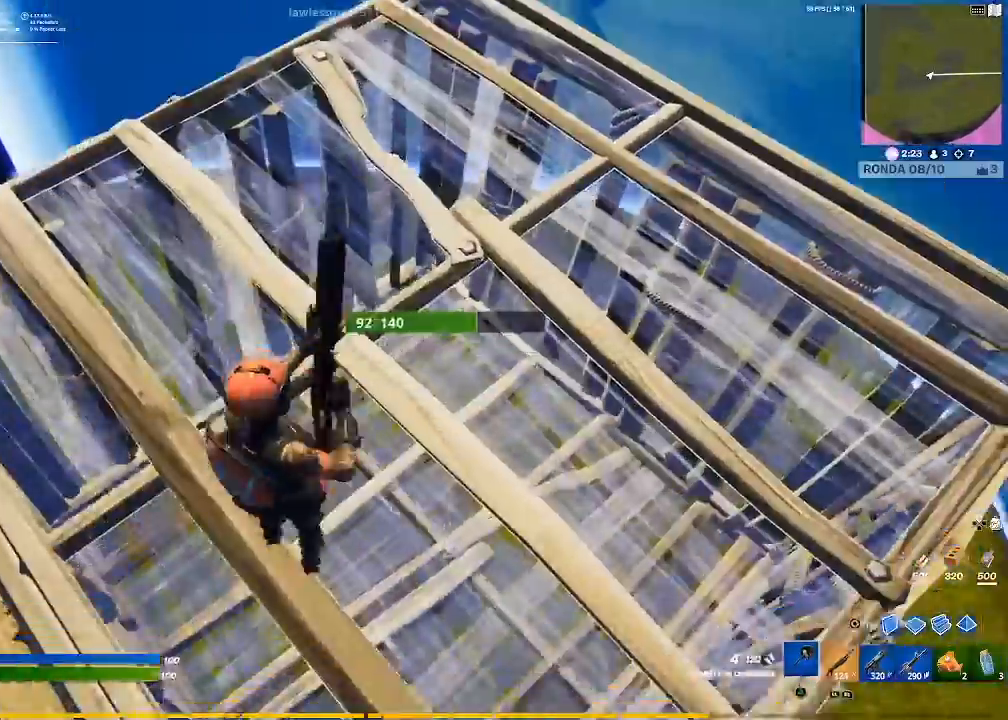
Gameplay with a controller (PlayStation layout); each line is a JSON object with the inputs held at the frame after it. "events" lists button and stick changes between this image and that frame as [ms after this image, input, new state], when the widget could be followed in between.
{"buttons": ["R2"], "left_stick": "down-right", "right_stick": "left", "events": [[34, "TRIANGLE", "up"], [67, "left_stick", "down-right"], [100, "right_stick", "left"], [267, "R2", "down"], [334, "right_stick", "center"], [501, "right_stick", "left"]]}
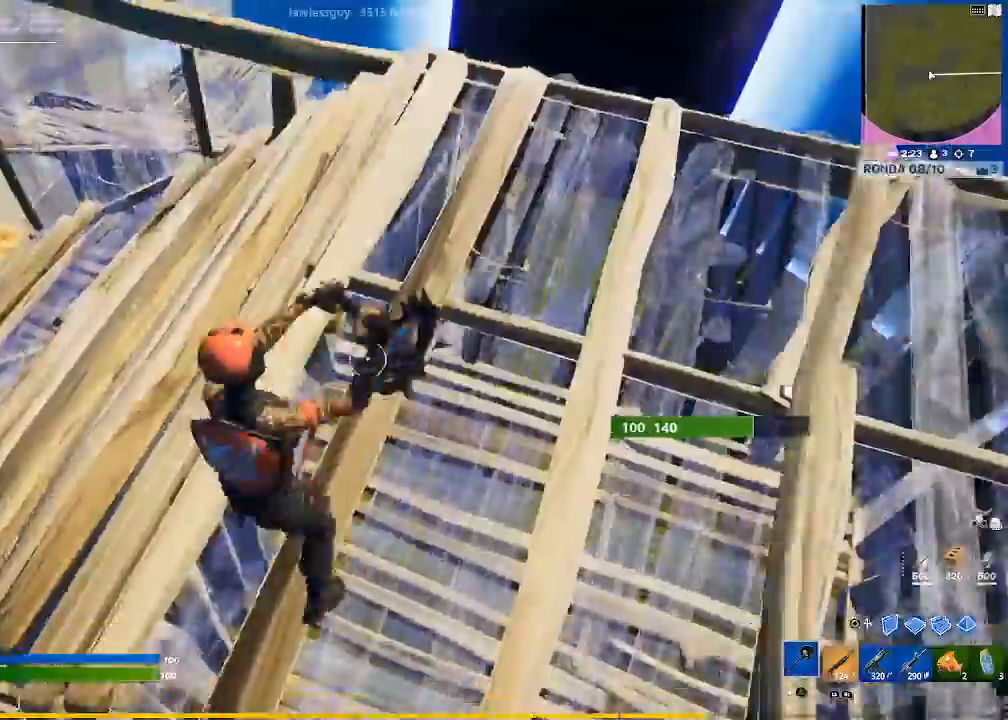
{"buttons": [], "left_stick": "center", "right_stick": "center", "events": [[100, "right_stick", "center"], [400, "R2", "up"], [434, "left_stick", "center"]]}
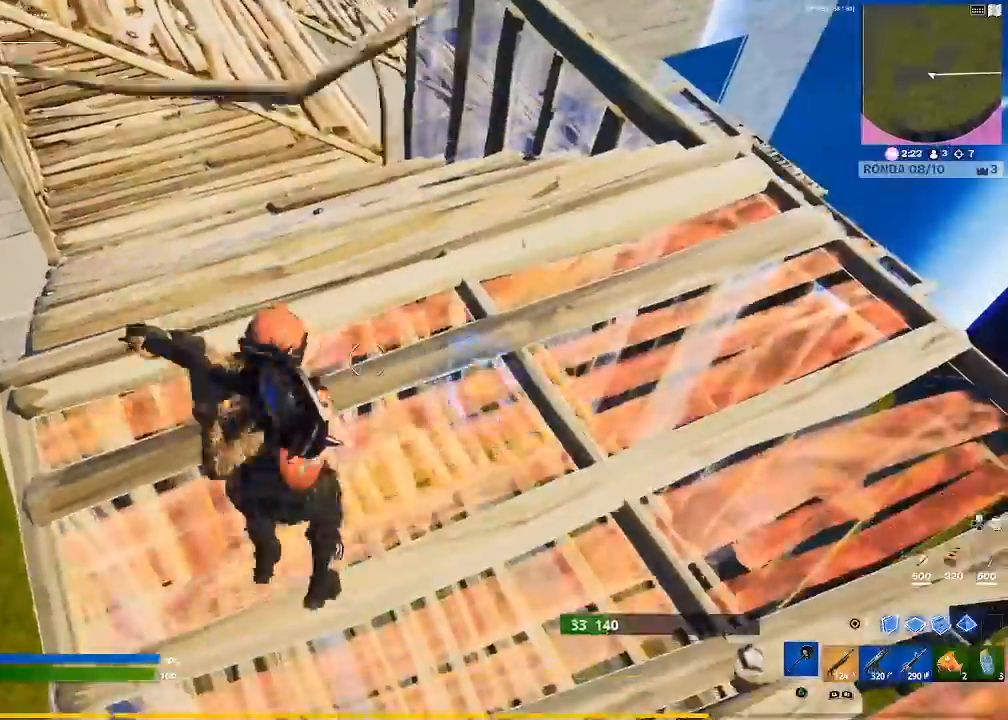
{"buttons": ["R1"], "left_stick": "right", "right_stick": "down", "events": [[101, "left_stick", "right"], [134, "CROSS", "down"], [201, "CROSS", "up"], [201, "left_stick", "down-right"], [301, "CIRCLE", "down"], [401, "CIRCLE", "up"], [434, "R1", "down"], [434, "left_stick", "right"], [468, "right_stick", "down"]]}
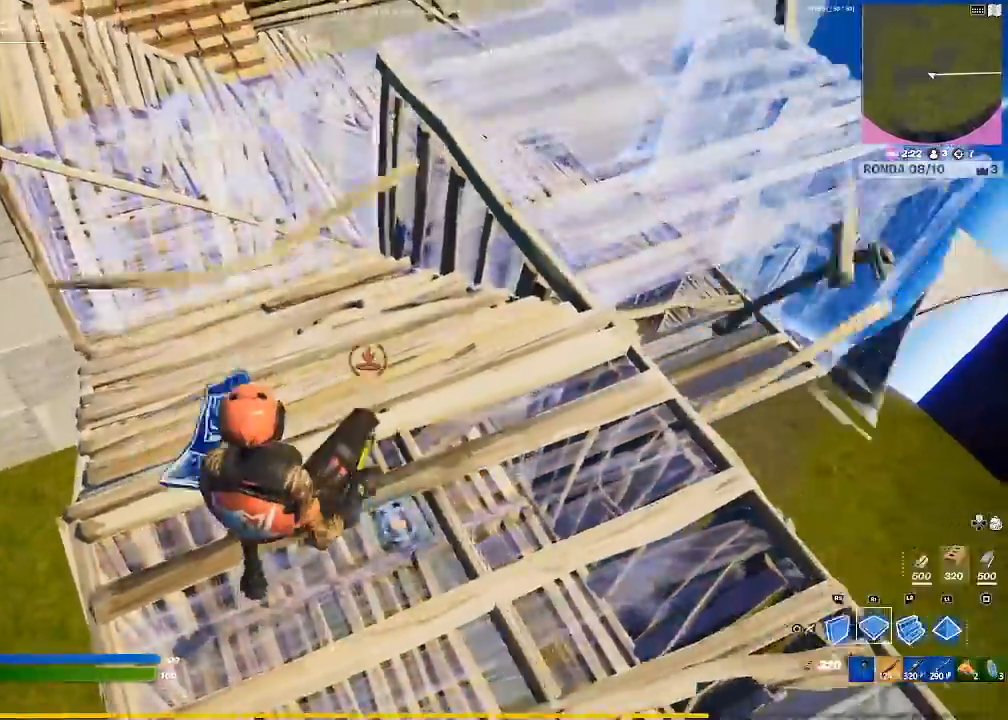
{"buttons": ["L2"], "left_stick": "up", "right_stick": "center", "events": [[33, "R1", "up"], [100, "left_stick", "up"], [133, "L2", "down"], [133, "right_stick", "up"], [267, "right_stick", "center"]]}
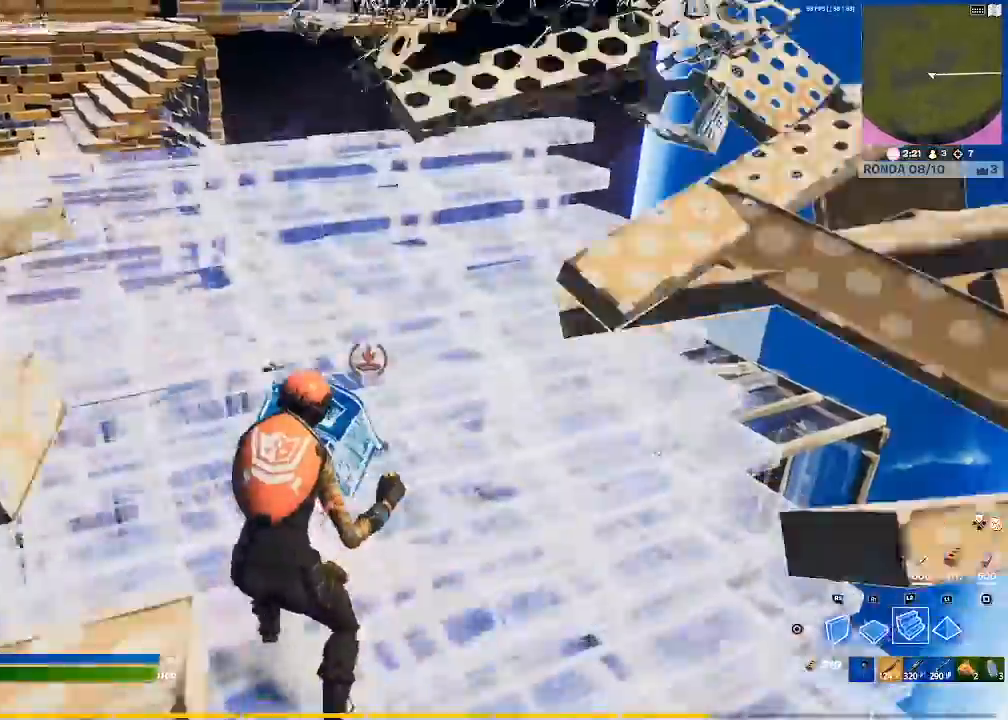
{"buttons": ["R1"], "left_stick": "up-left", "right_stick": "center", "events": [[34, "CIRCLE", "down"], [34, "left_stick", "up-left"], [101, "L2", "up"], [134, "CIRCLE", "up"], [334, "CIRCLE", "down"], [434, "CIRCLE", "up"], [434, "R1", "down"]]}
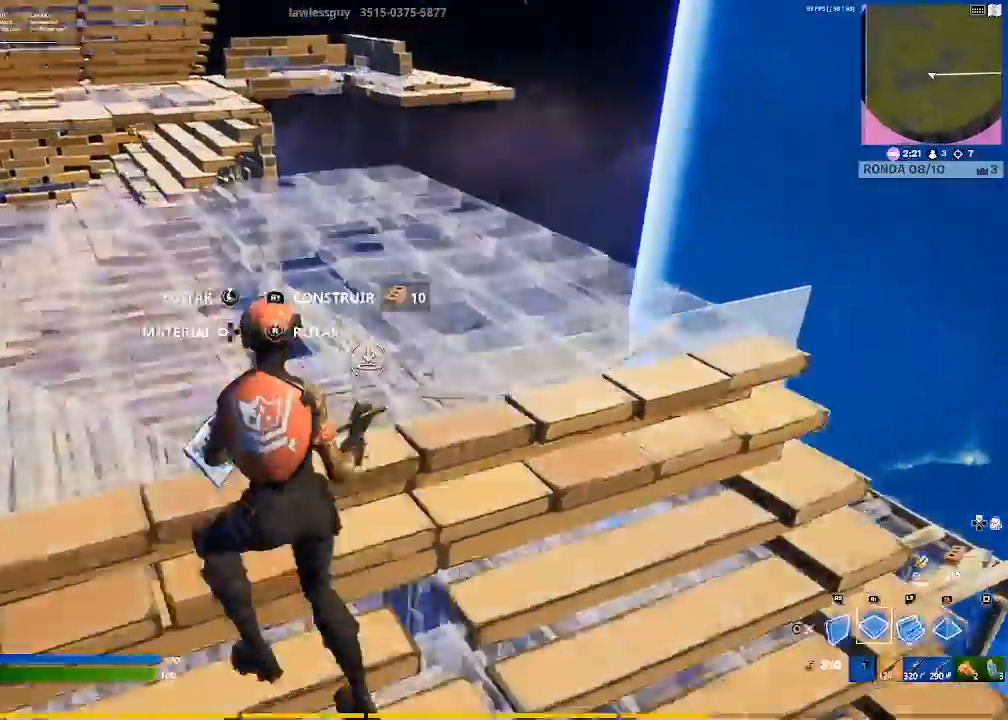
{"buttons": [], "left_stick": "up-left", "right_stick": "center", "events": [[33, "L2", "down"], [67, "R1", "up"], [200, "CIRCLE", "down"], [233, "L2", "up"], [267, "CIRCLE", "up"]]}
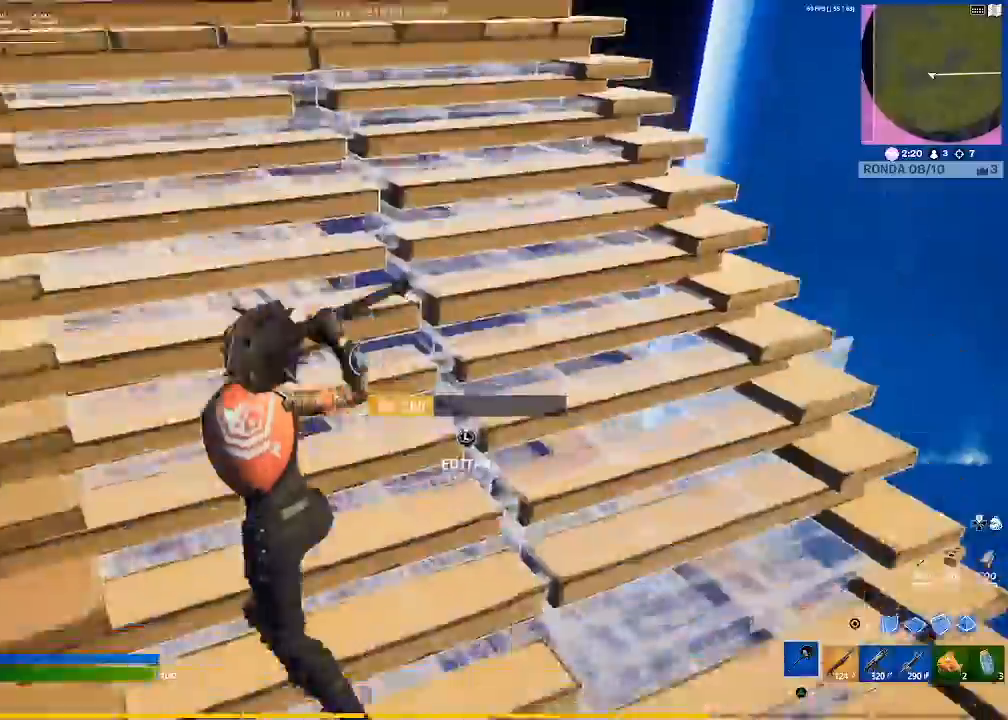
{"buttons": [], "left_stick": "center", "right_stick": "center", "events": [[401, "CIRCLE", "down"], [501, "CIRCLE", "up"], [501, "left_stick", "center"]]}
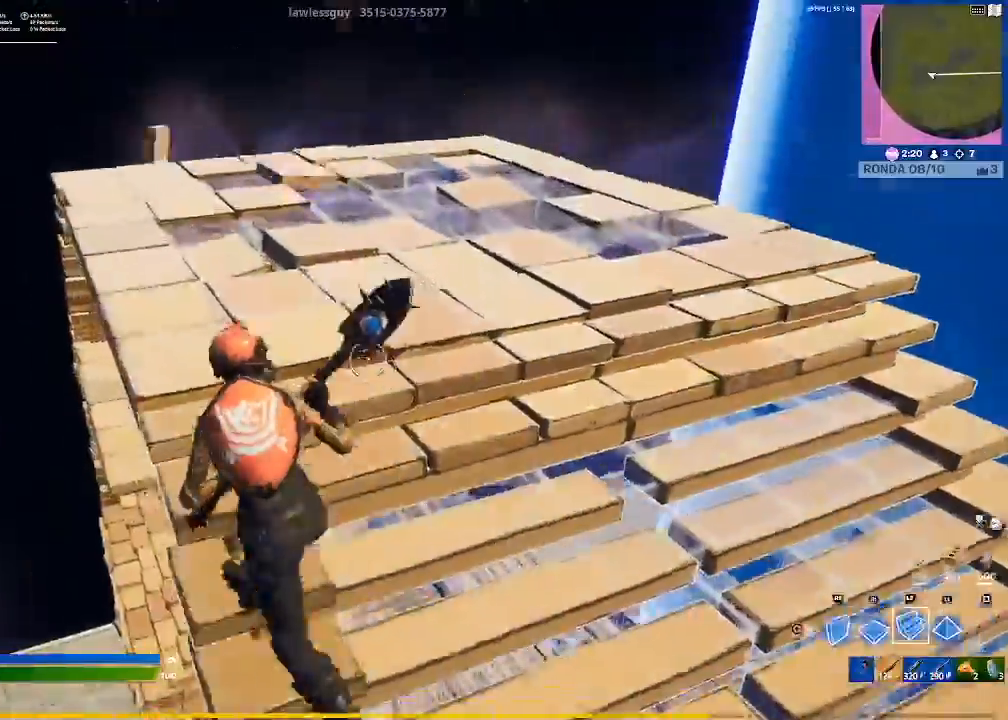
{"buttons": ["CIRCLE"], "left_stick": "up", "right_stick": "center", "events": [[67, "left_stick", "right"], [133, "right_stick", "down-right"], [334, "right_stick", "center"], [400, "left_stick", "up-right"], [500, "CIRCLE", "down"], [500, "left_stick", "up"]]}
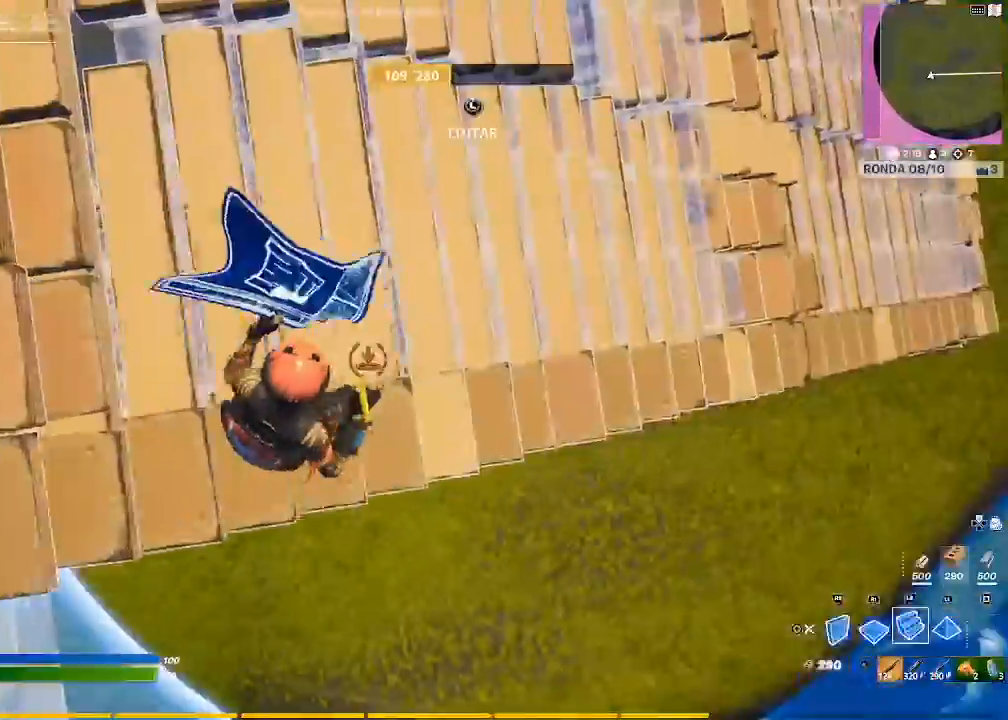
{"buttons": ["R1"], "left_stick": "up-right", "right_stick": "up-right", "events": [[100, "CIRCLE", "up"], [234, "left_stick", "up-right"], [367, "right_stick", "up-right"], [501, "R1", "down"]]}
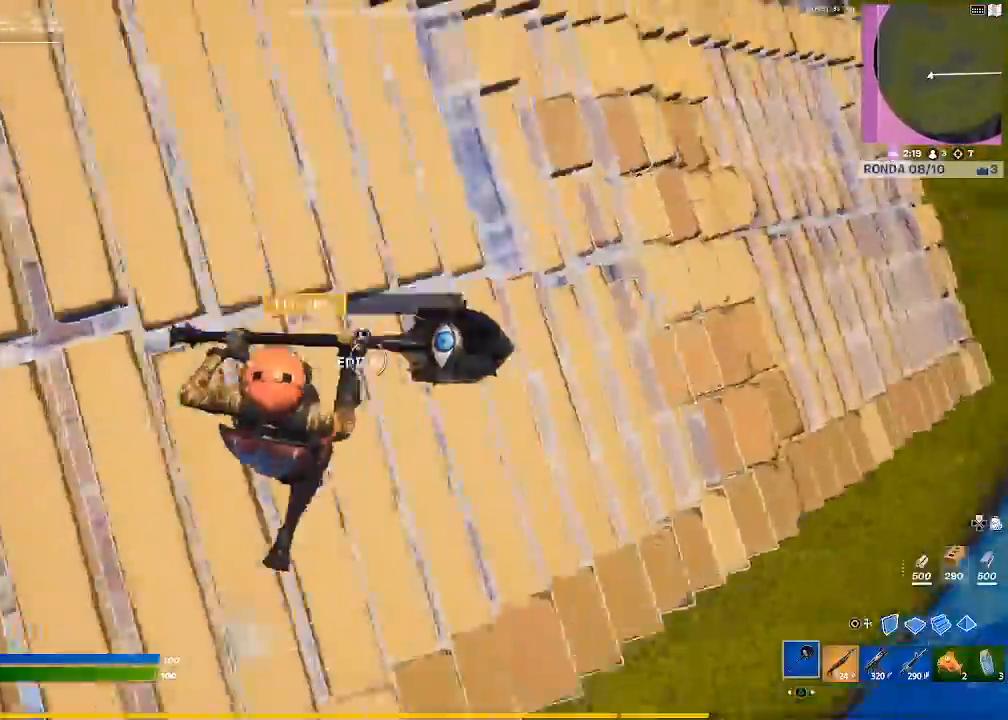
{"buttons": [], "left_stick": "up-right", "right_stick": "center", "events": [[67, "right_stick", "center"], [100, "R1", "up"], [100, "left_stick", "up"], [200, "left_stick", "up-right"], [367, "CROSS", "down"], [434, "CROSS", "up"]]}
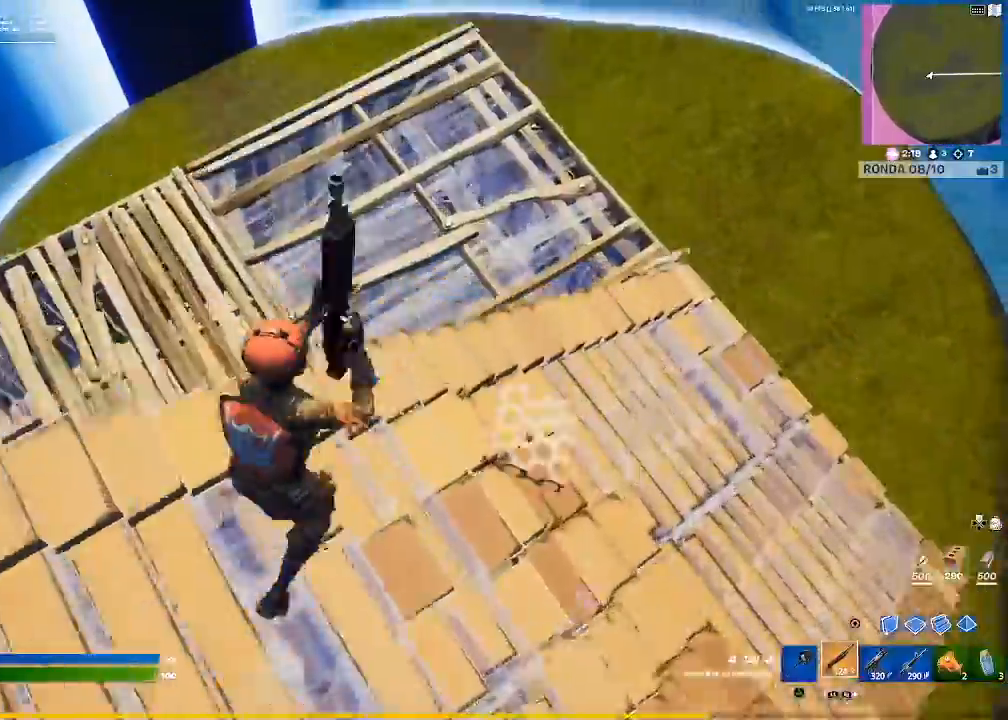
{"buttons": ["L1"], "left_stick": "up", "right_stick": "center", "events": [[67, "CIRCLE", "down"], [134, "CIRCLE", "up"], [201, "R1", "down"], [334, "left_stick", "up"], [401, "L1", "down"], [401, "R1", "up"]]}
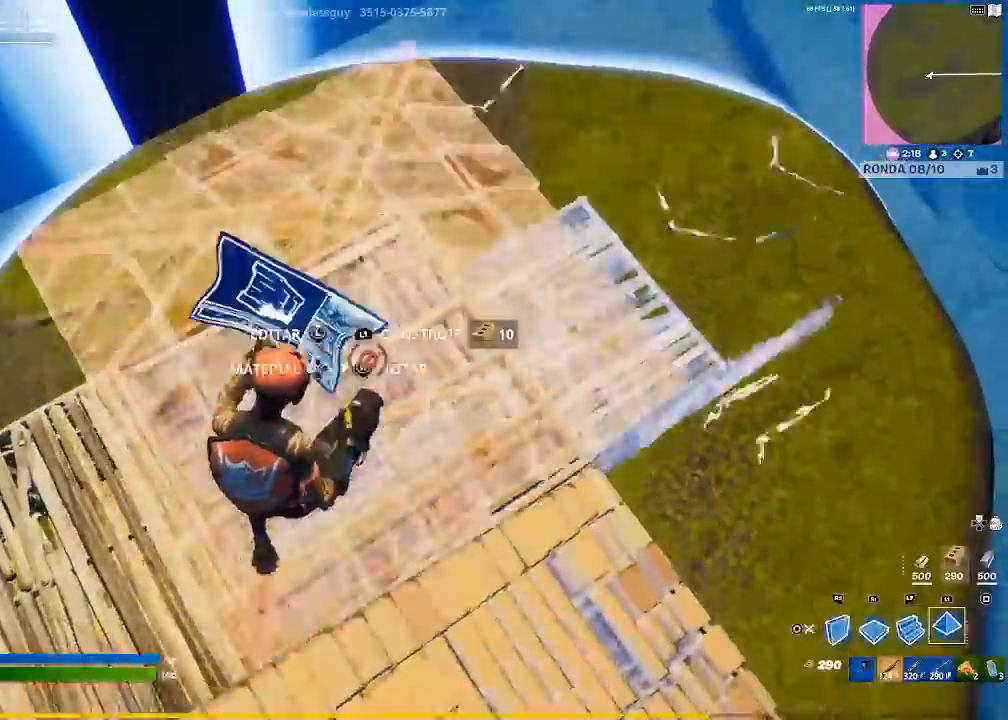
{"buttons": [], "left_stick": "up-right", "right_stick": "right", "events": [[133, "CIRCLE", "down"], [133, "L1", "up"], [133, "left_stick", "center"], [200, "CIRCLE", "up"], [200, "left_stick", "right"], [367, "right_stick", "right"], [434, "left_stick", "up-right"]]}
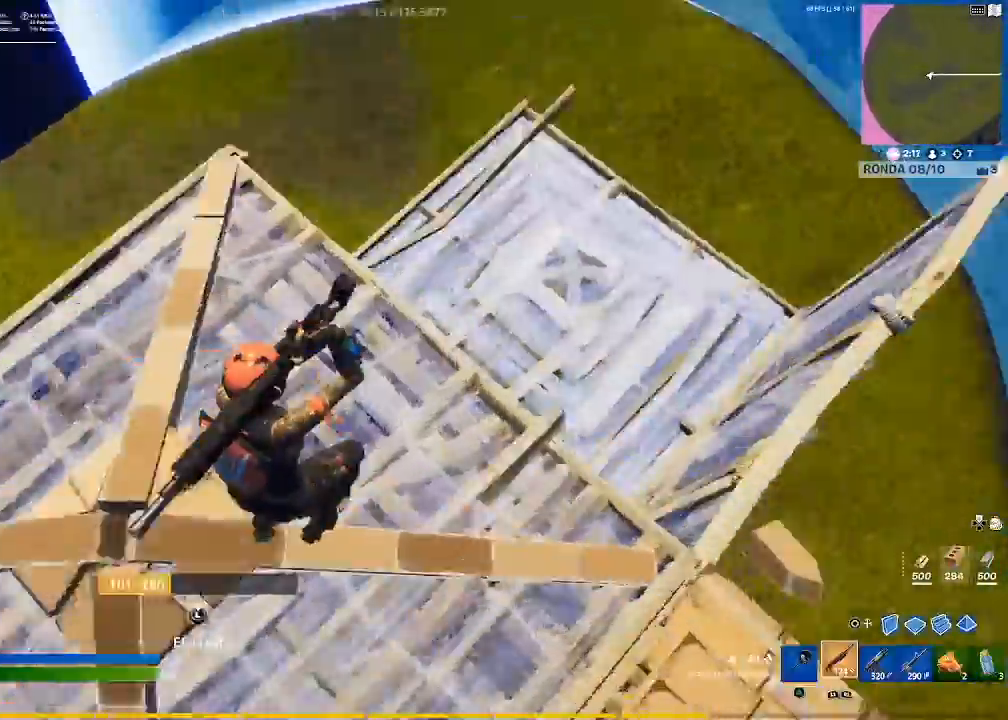
{"buttons": [], "left_stick": "right", "right_stick": "center", "events": [[100, "right_stick", "center"], [167, "CIRCLE", "down"], [234, "CIRCLE", "up"], [267, "L1", "down"], [401, "CIRCLE", "down"], [401, "L1", "up"], [468, "CIRCLE", "up"], [501, "left_stick", "right"]]}
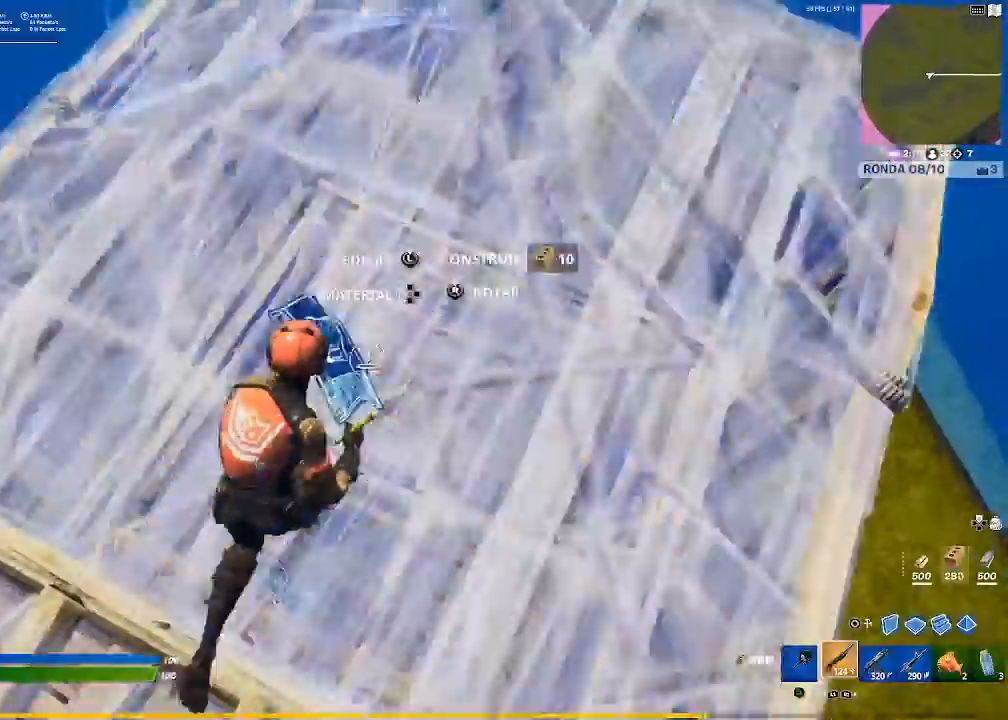
{"buttons": [], "left_stick": "down", "right_stick": "center", "events": [[167, "left_stick", "down-right"], [167, "right_stick", "left"], [267, "left_stick", "down"], [400, "right_stick", "center"]]}
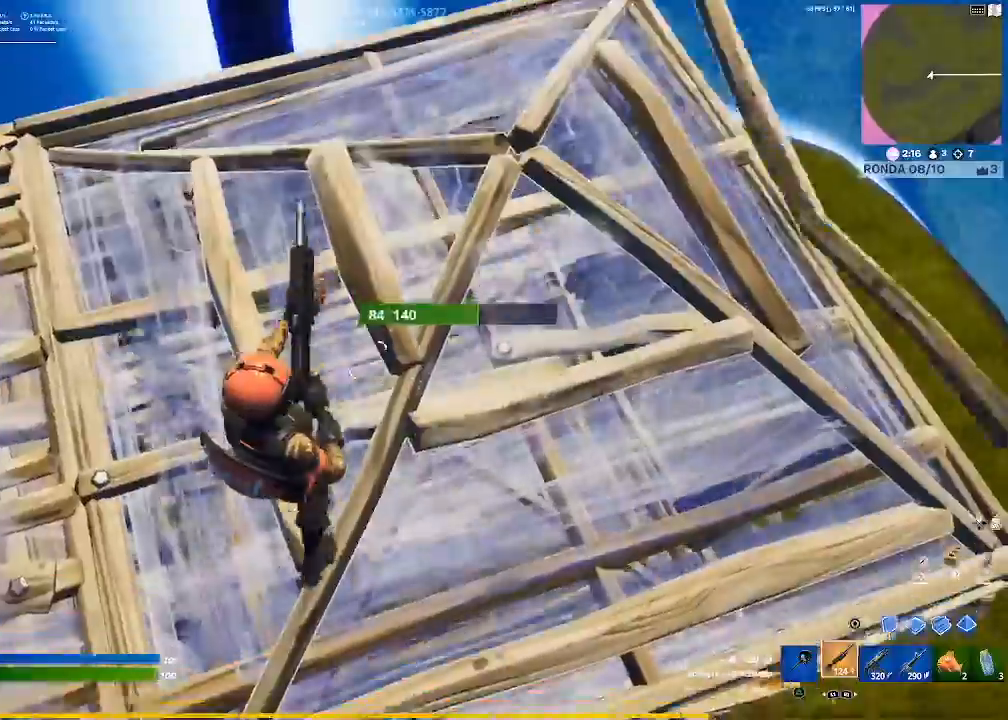
{"buttons": [], "left_stick": "right", "right_stick": "center", "events": [[34, "left_stick", "center"], [134, "left_stick", "left"], [367, "left_stick", "center"], [501, "left_stick", "right"]]}
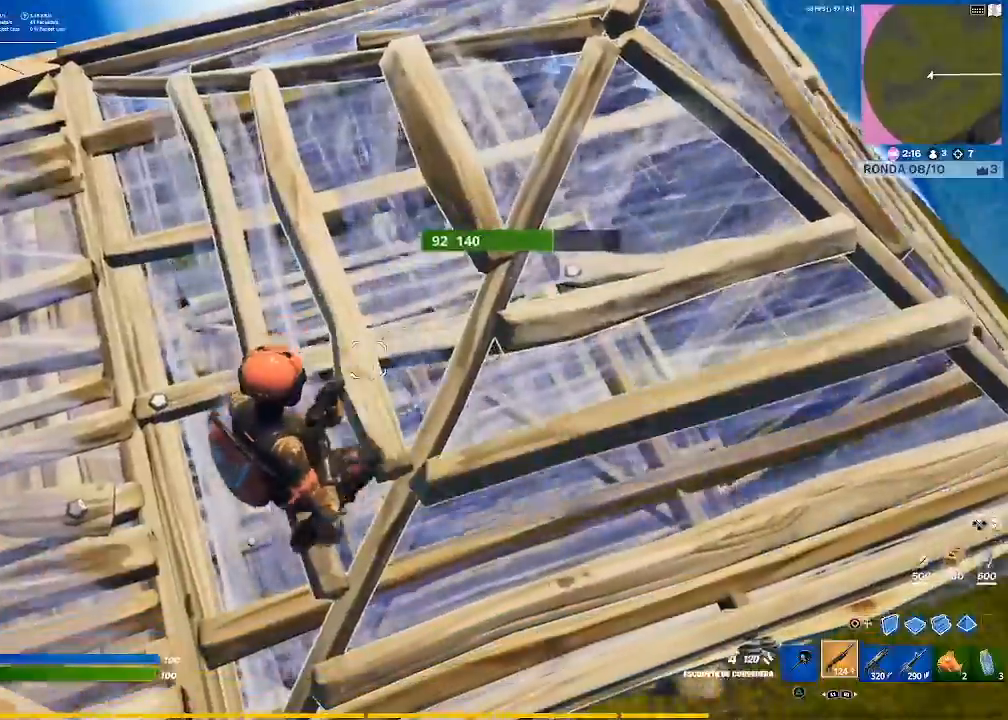
{"buttons": [], "left_stick": "right", "right_stick": "left", "events": [[33, "right_stick", "left"], [200, "right_stick", "center"], [434, "right_stick", "left"]]}
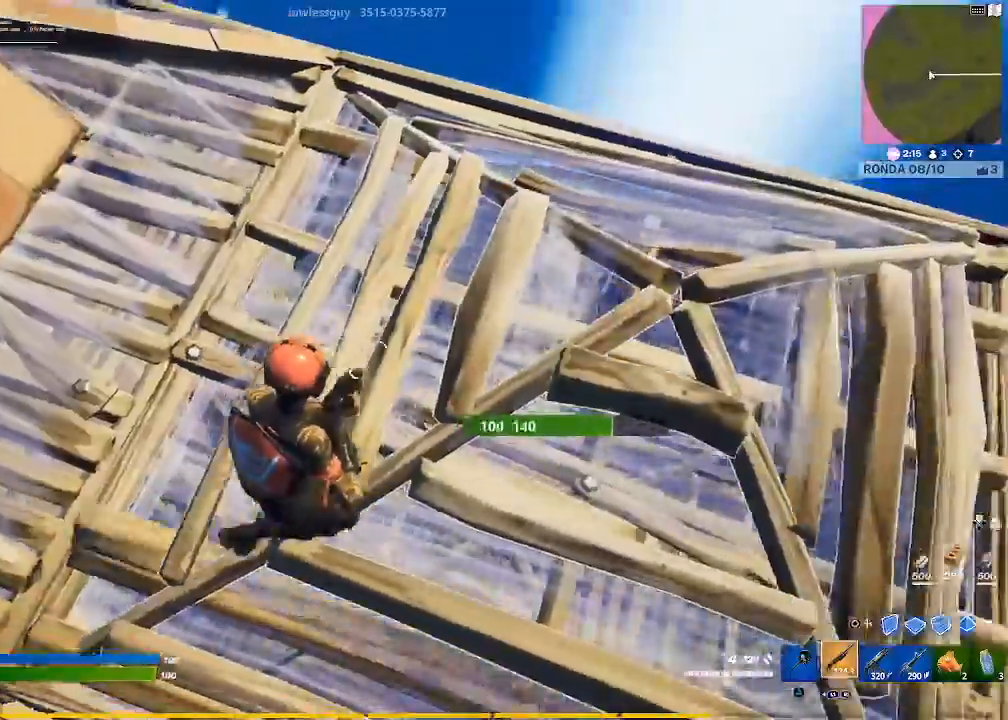
{"buttons": [], "left_stick": "down-right", "right_stick": "center", "events": [[201, "right_stick", "center"], [301, "left_stick", "down-right"]]}
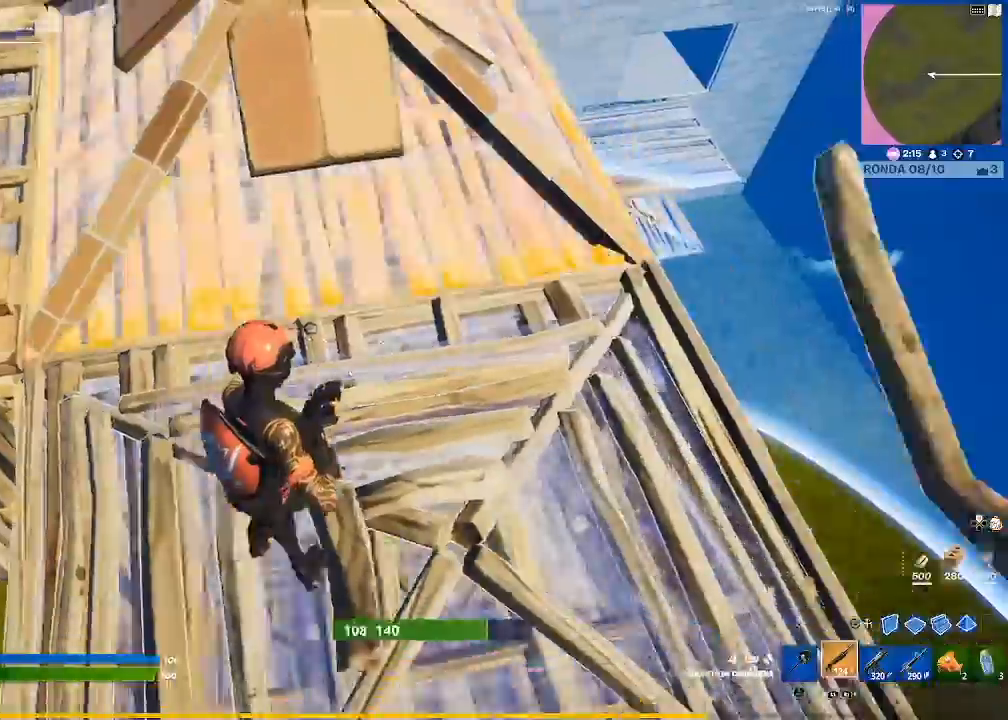
{"buttons": [], "left_stick": "up-left", "right_stick": "center", "events": [[33, "right_stick", "left"], [300, "left_stick", "down-left"], [300, "right_stick", "up-left"], [367, "left_stick", "left"], [467, "left_stick", "up-left"], [467, "right_stick", "center"]]}
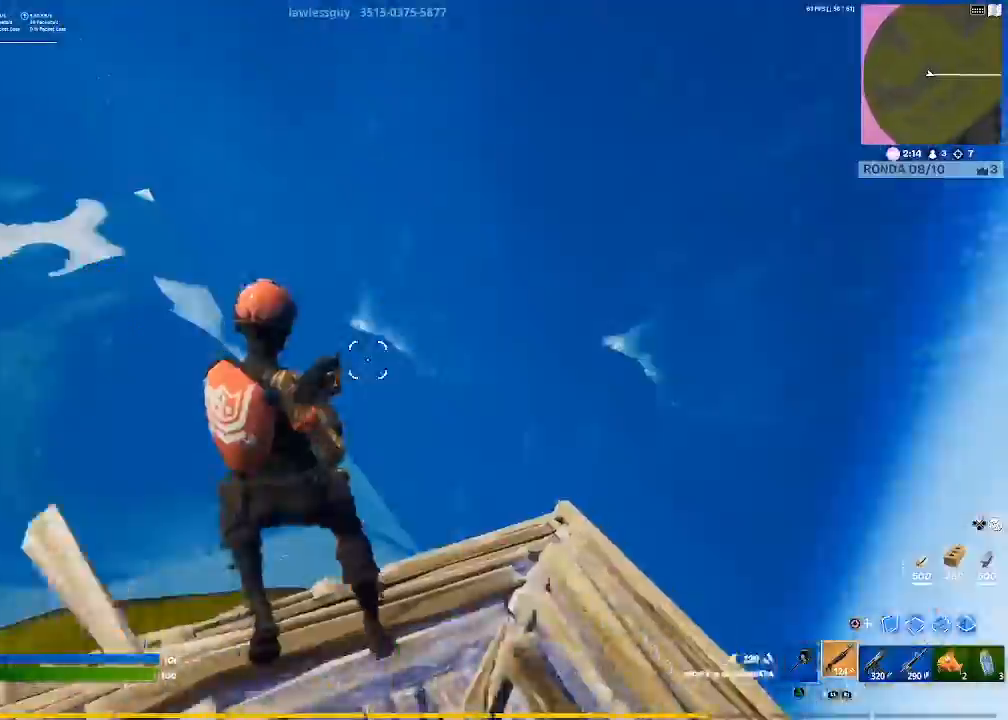
{"buttons": [], "left_stick": "down-right", "right_stick": "center", "events": [[101, "CIRCLE", "down"], [101, "left_stick", "up"], [201, "CIRCLE", "up"], [201, "R1", "down"], [234, "left_stick", "right"], [301, "left_stick", "down-right"], [334, "CIRCLE", "down"], [434, "CIRCLE", "up"], [468, "R1", "up"]]}
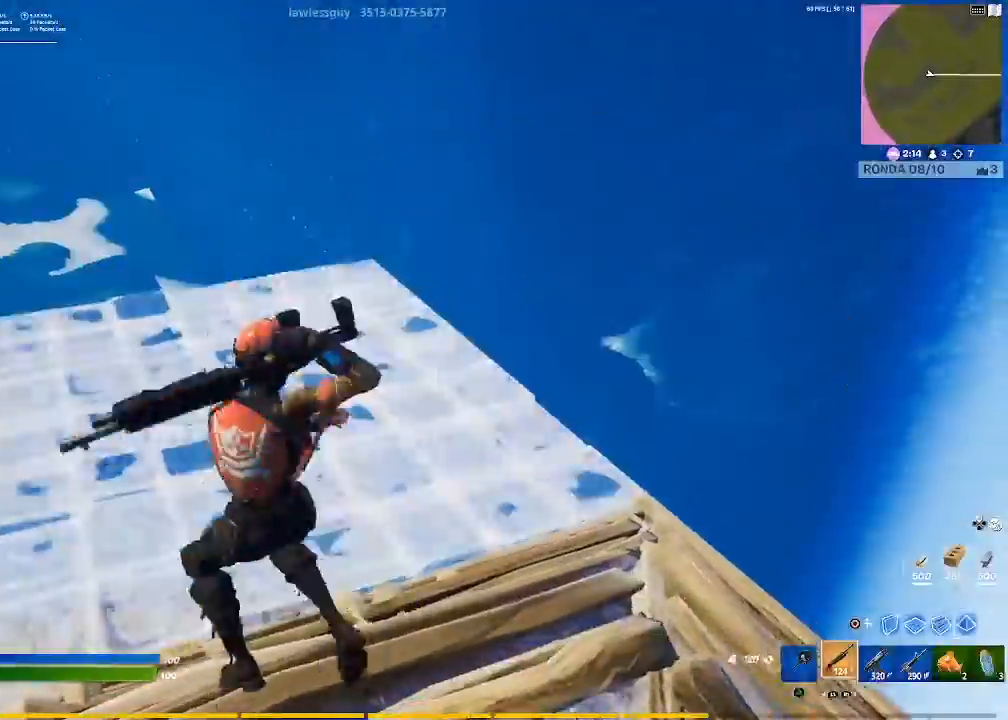
{"buttons": [], "left_stick": "up-right", "right_stick": "center", "events": [[33, "left_stick", "right"], [33, "right_stick", "down-right"], [133, "left_stick", "up-right"], [167, "right_stick", "right"], [500, "right_stick", "center"]]}
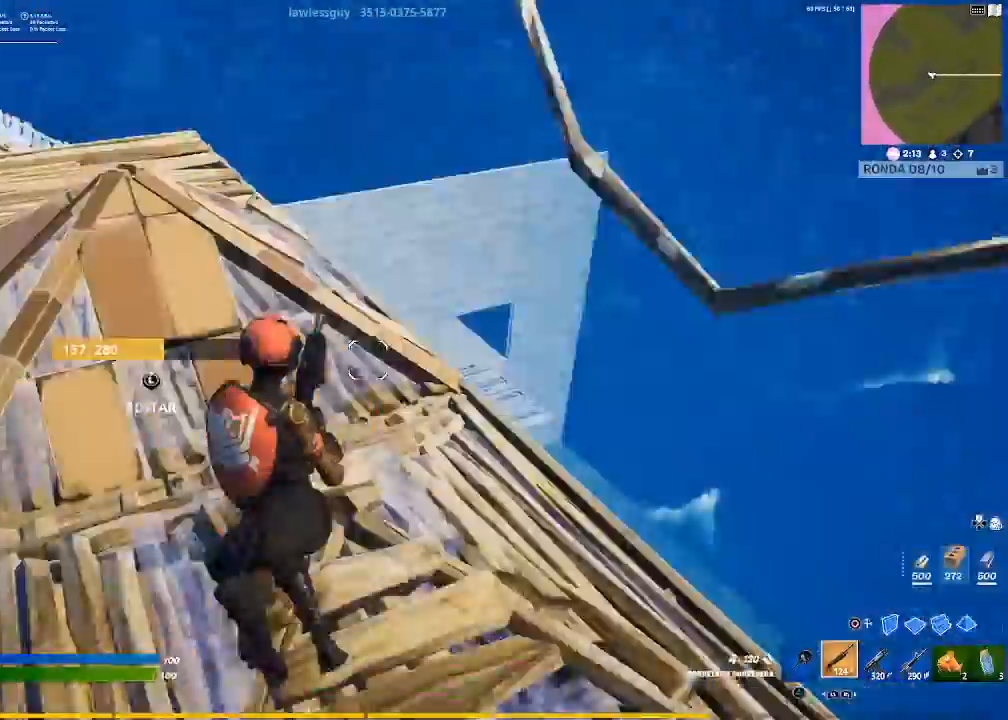
{"buttons": ["R1"], "left_stick": "up-right", "right_stick": "center", "events": [[67, "right_stick", "right"], [234, "right_stick", "center"], [367, "CIRCLE", "down"], [434, "CIRCLE", "up"], [434, "R1", "down"]]}
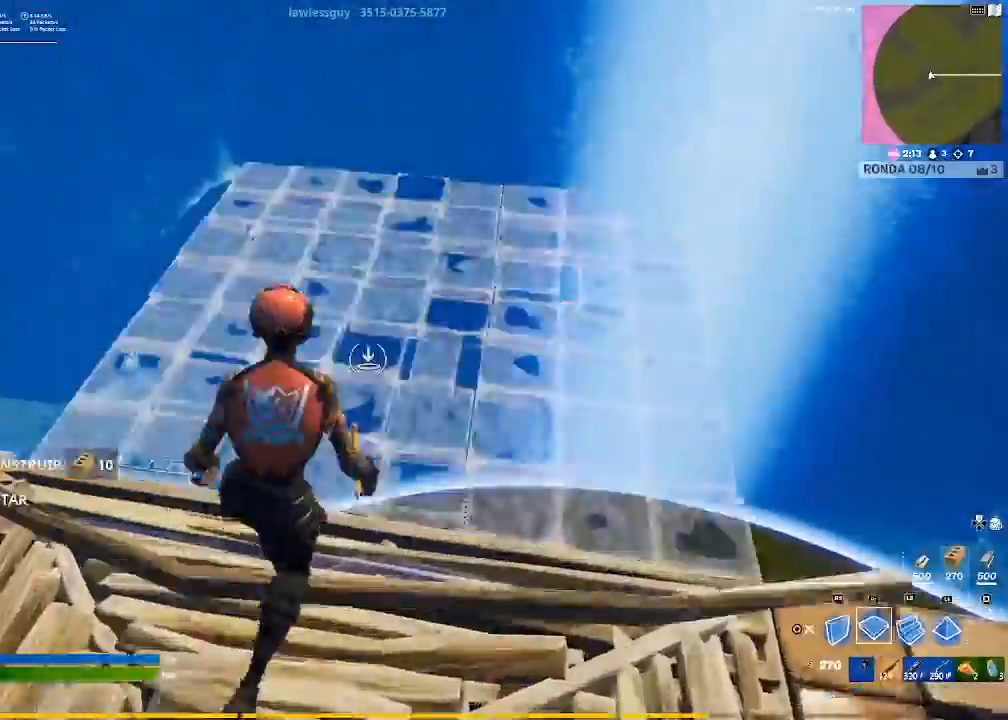
{"buttons": ["R1"], "left_stick": "up-right", "right_stick": "right", "events": [[67, "right_stick", "right"], [233, "right_stick", "center"], [334, "right_stick", "right"]]}
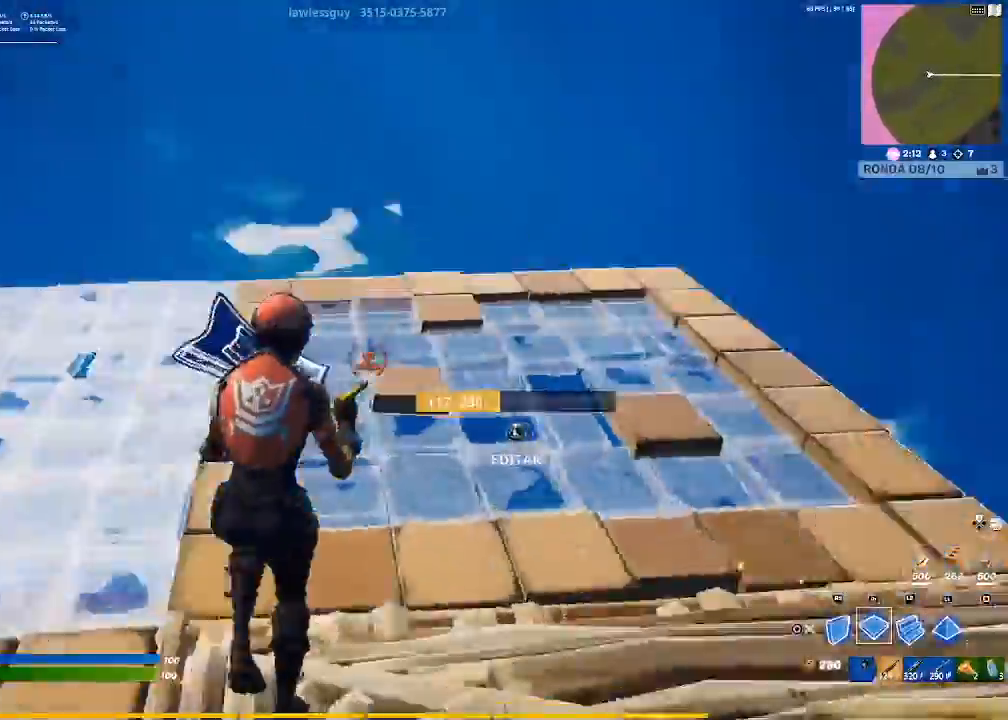
{"buttons": ["R1"], "left_stick": "up-left", "right_stick": "center", "events": [[134, "right_stick", "center"], [301, "left_stick", "up-left"], [401, "right_stick", "up-left"], [501, "right_stick", "center"]]}
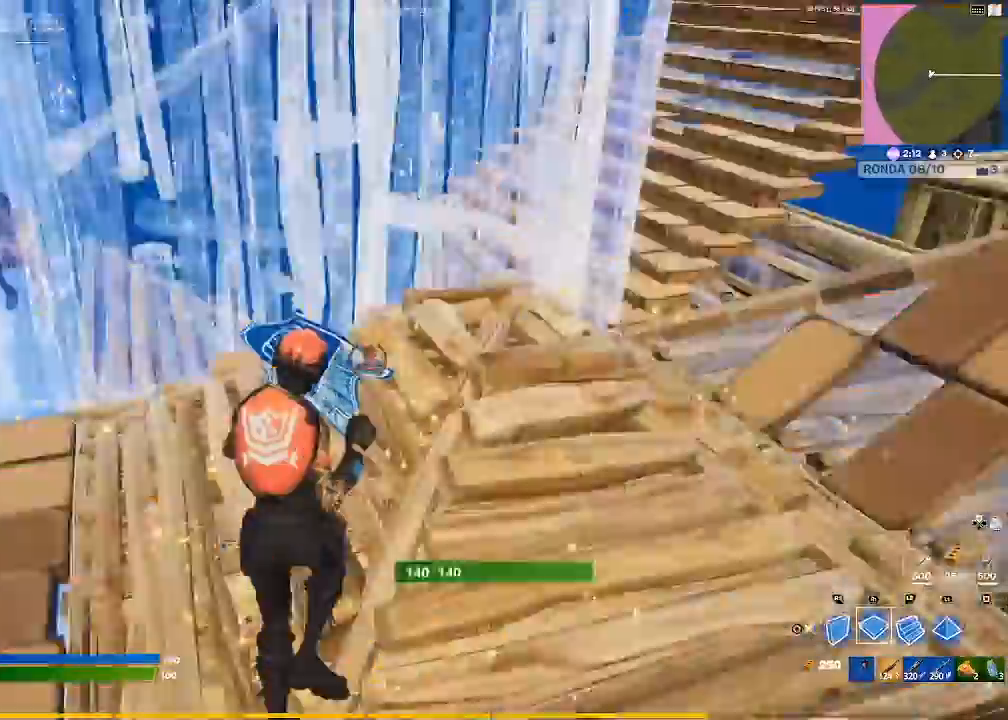
{"buttons": [], "left_stick": "right", "right_stick": "down-left", "events": [[200, "left_stick", "up-right"], [267, "left_stick", "right"], [300, "R1", "up"], [467, "right_stick", "down-left"]]}
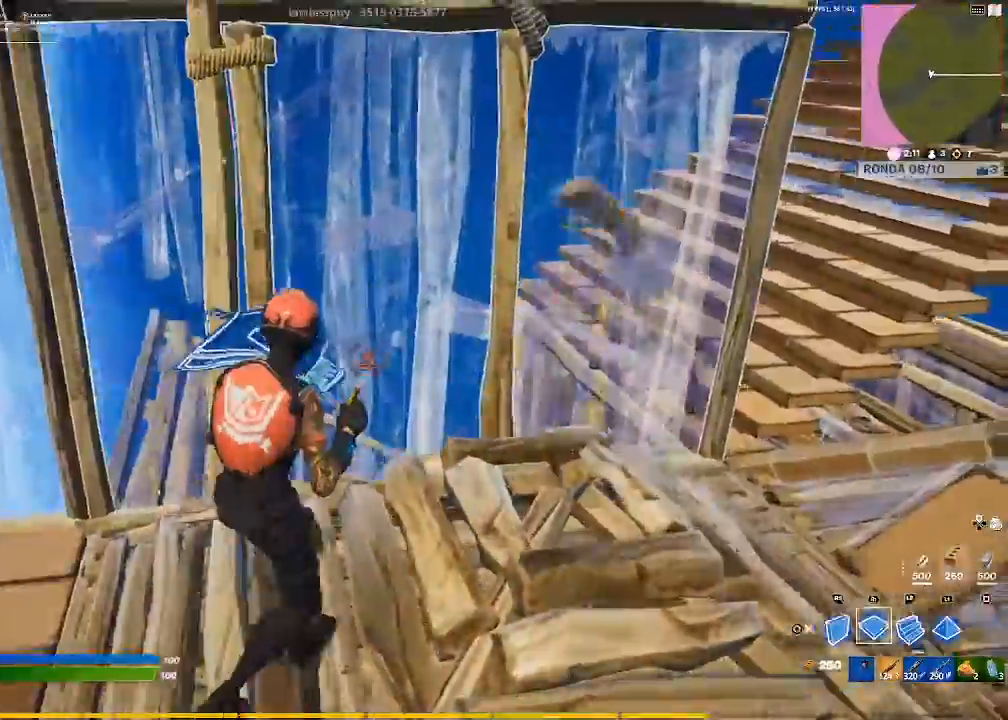
{"buttons": ["R1"], "left_stick": "up-left", "right_stick": "center", "events": [[67, "right_stick", "center"], [167, "CROSS", "down"], [267, "CROSS", "up"], [267, "left_stick", "center"], [367, "left_stick", "up-left"], [468, "R1", "down"]]}
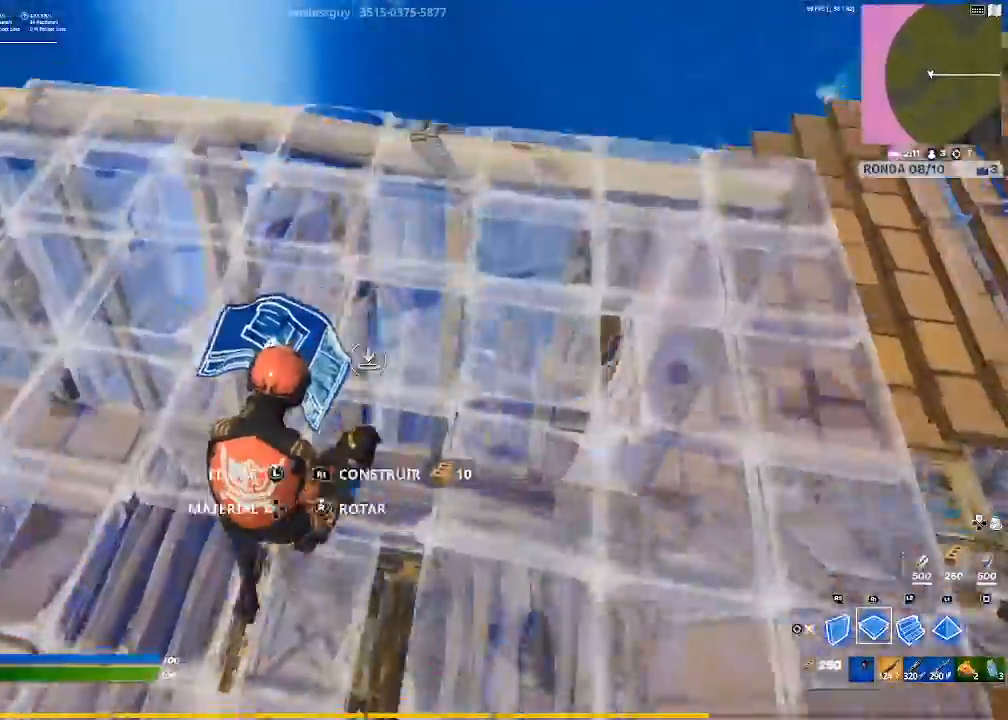
{"buttons": ["CIRCLE"], "left_stick": "up", "right_stick": "center", "events": [[100, "R1", "up"], [233, "right_stick", "left"], [367, "left_stick", "up"], [367, "right_stick", "center"], [467, "CIRCLE", "down"]]}
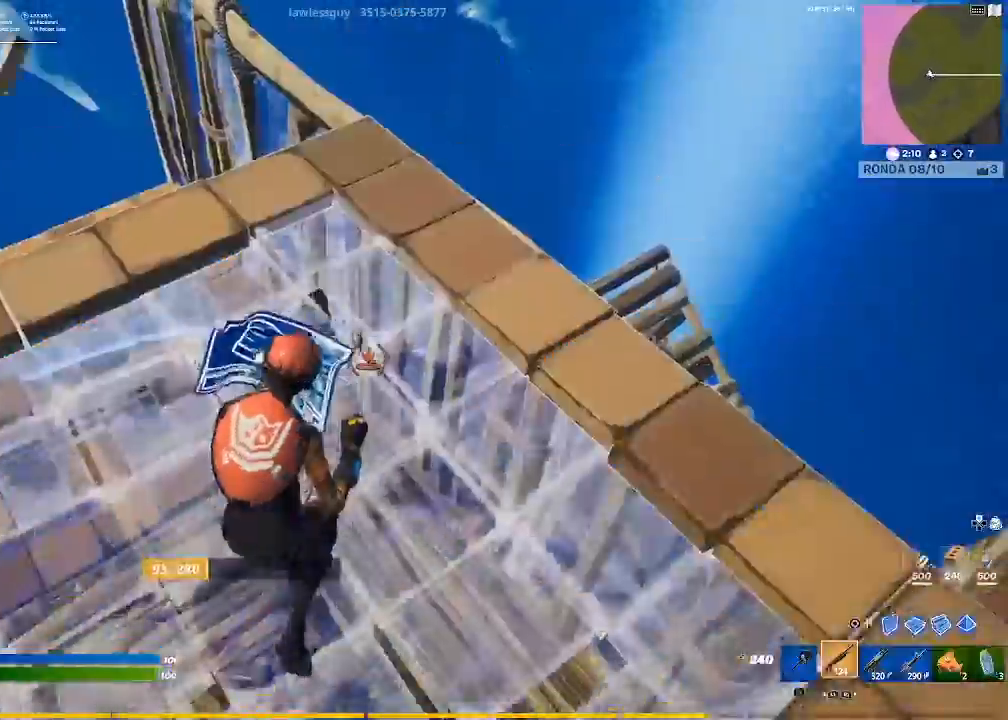
{"buttons": [], "left_stick": "up", "right_stick": "center", "events": [[34, "CIRCLE", "up"], [101, "right_stick", "down-left"], [267, "right_stick", "center"]]}
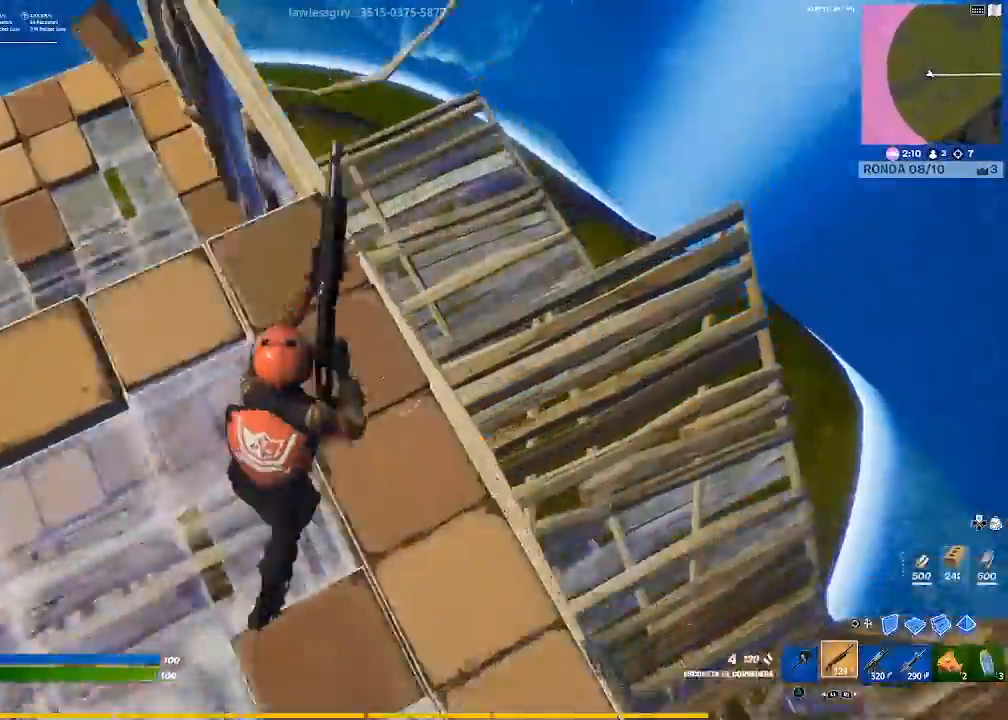
{"buttons": [], "left_stick": "up", "right_stick": "left", "events": [[133, "SQUARE", "down"], [200, "SQUARE", "up"], [367, "right_stick", "left"]]}
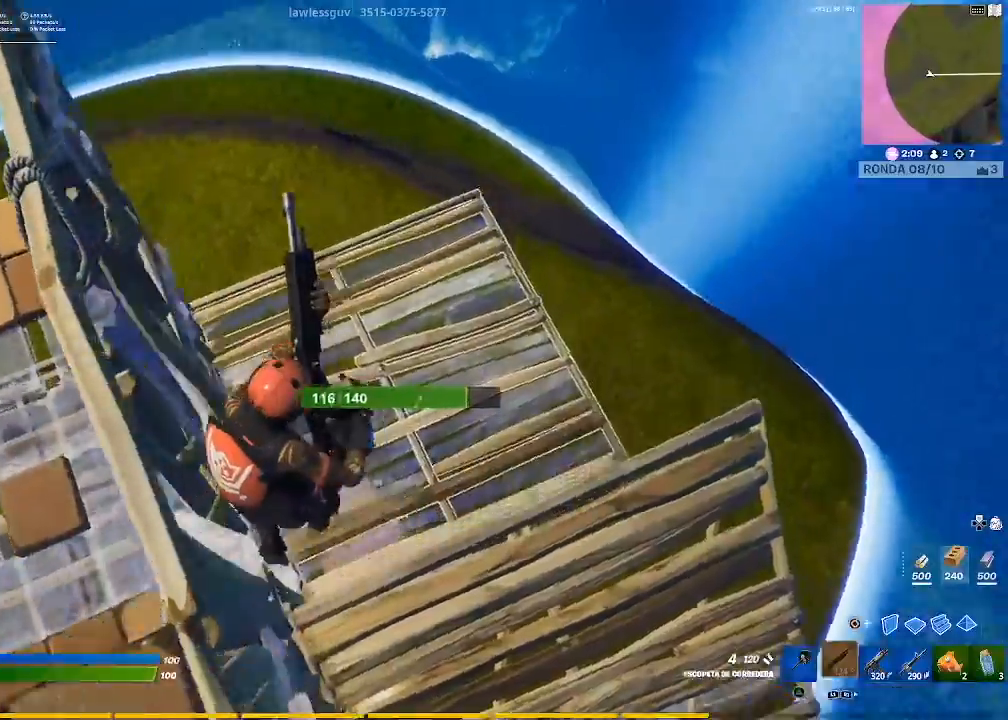
{"buttons": [], "left_stick": "up", "right_stick": "center", "events": [[67, "right_stick", "center"]]}
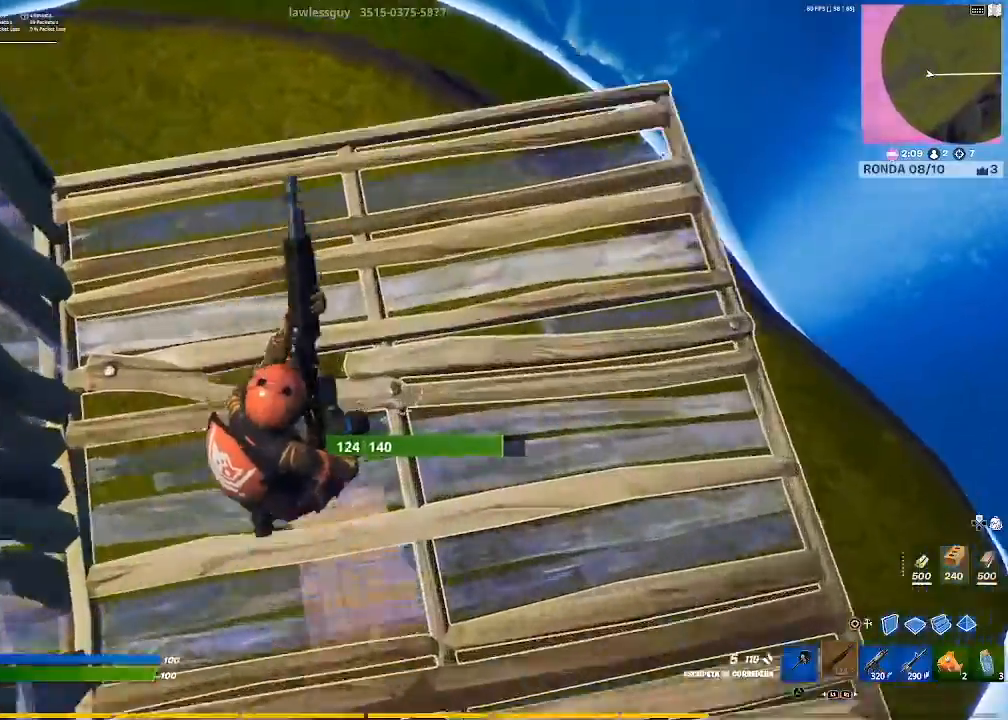
{"buttons": ["CIRCLE"], "left_stick": "up", "right_stick": "center", "events": [[467, "CIRCLE", "down"]]}
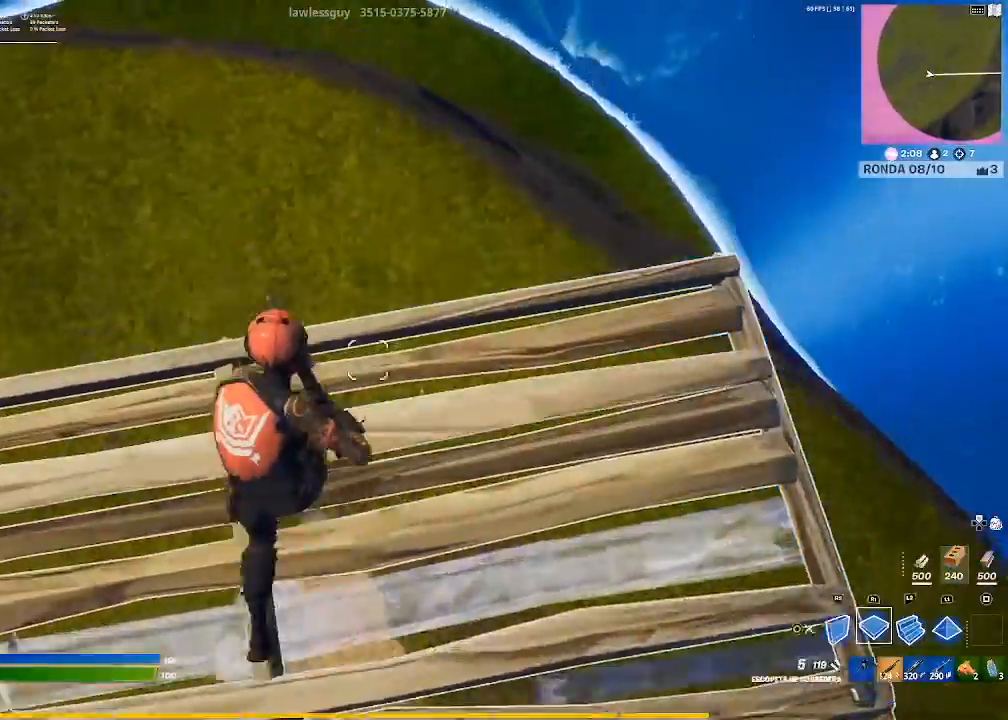
{"buttons": ["R2"], "left_stick": "up", "right_stick": "center", "events": [[67, "CIRCLE", "up"], [134, "left_stick", "up-right"], [167, "right_stick", "down-left"], [267, "right_stick", "left"], [401, "R2", "down"], [434, "right_stick", "center"], [468, "left_stick", "up"]]}